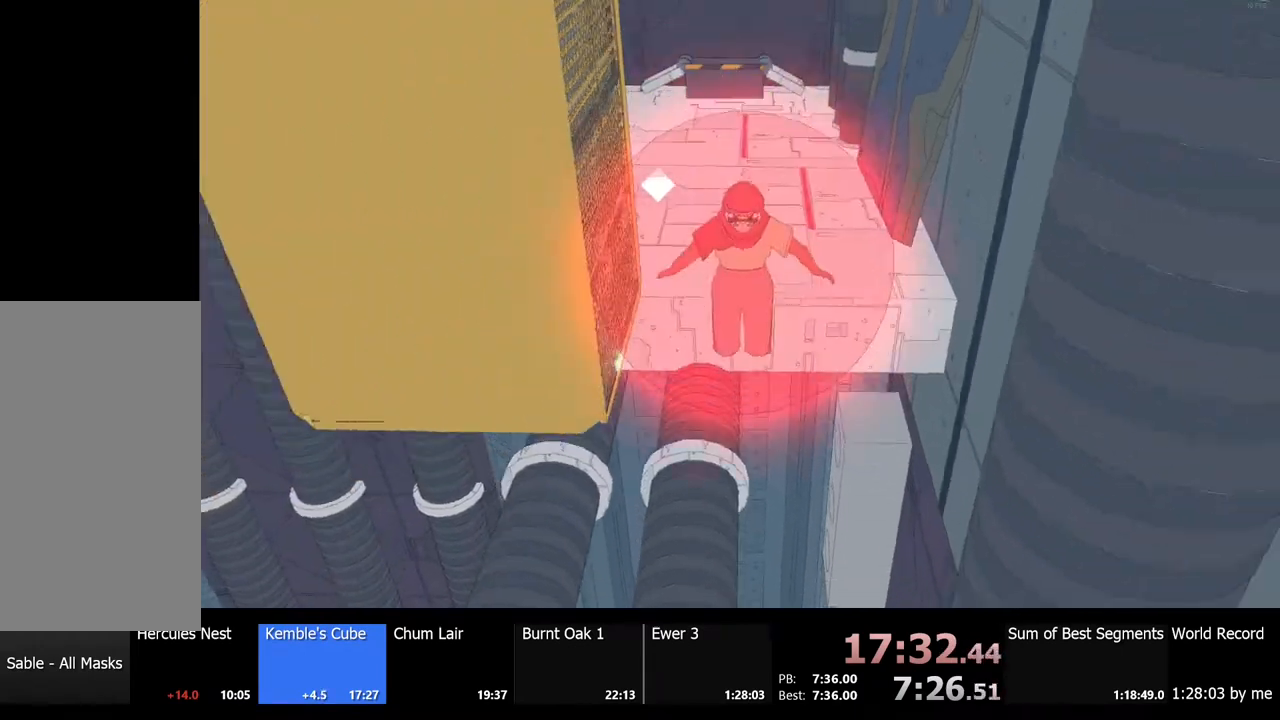
Gameplay with keyboard and mouse; each line is a JSON object with the keys and mouse buttons held at the frame after it. "events" lists presses ("down") and releases ("up") of "a", "ctrl", "d", "e", "f", "q", "r", "s", "shift", "space", "tab", "w", "mouse_left", "mouse_wheel", "mouse_right", "mouse_mb4" and "mouse_mb5" between this image and that frame as [ms after this image, input, new state], when the widget could be followed in between. "mouse_left", "mouse_wheel", "mouse_right", "mouse_mb4", "mouse_mb5" = the "left", "wheel", "right", "mb4", "mb5" buttons of the "mouse" list. No other keys are recorded. "wheel" means that the mouse wheel is clicked or scrolled. Mouse movement is not recorded.
{"keys": ["s", "shift", "space"], "mouse": [], "events": []}
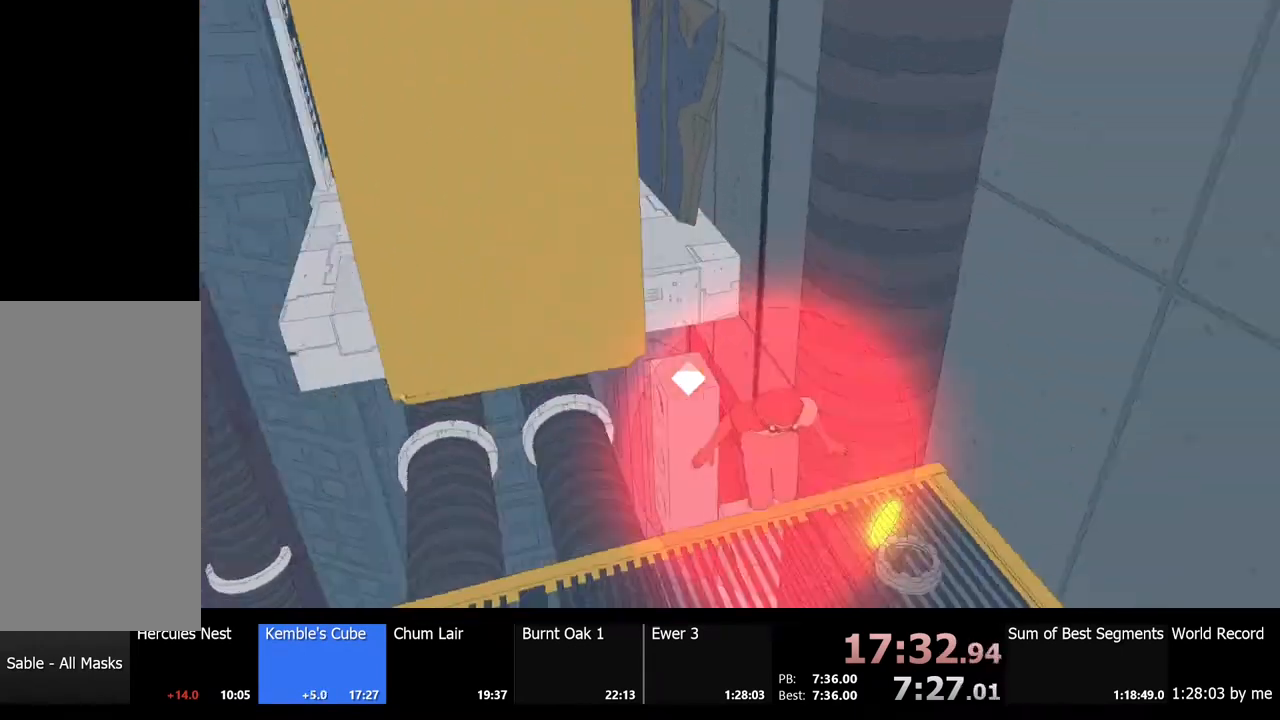
{"keys": ["a", "w"], "mouse": [], "events": [[33, "space", "up"], [100, "s", "up"], [133, "shift", "up"], [267, "a", "down"], [433, "w", "down"]]}
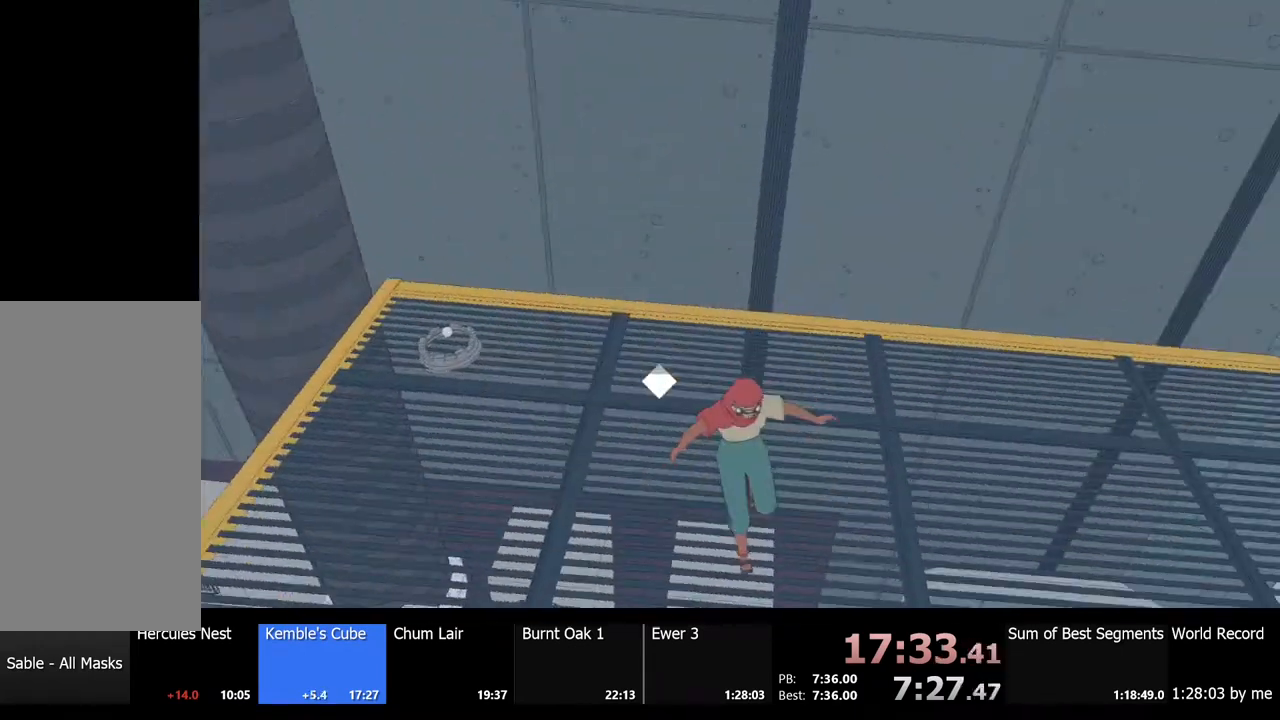
{"keys": ["w"], "mouse": [], "events": [[433, "a", "up"]]}
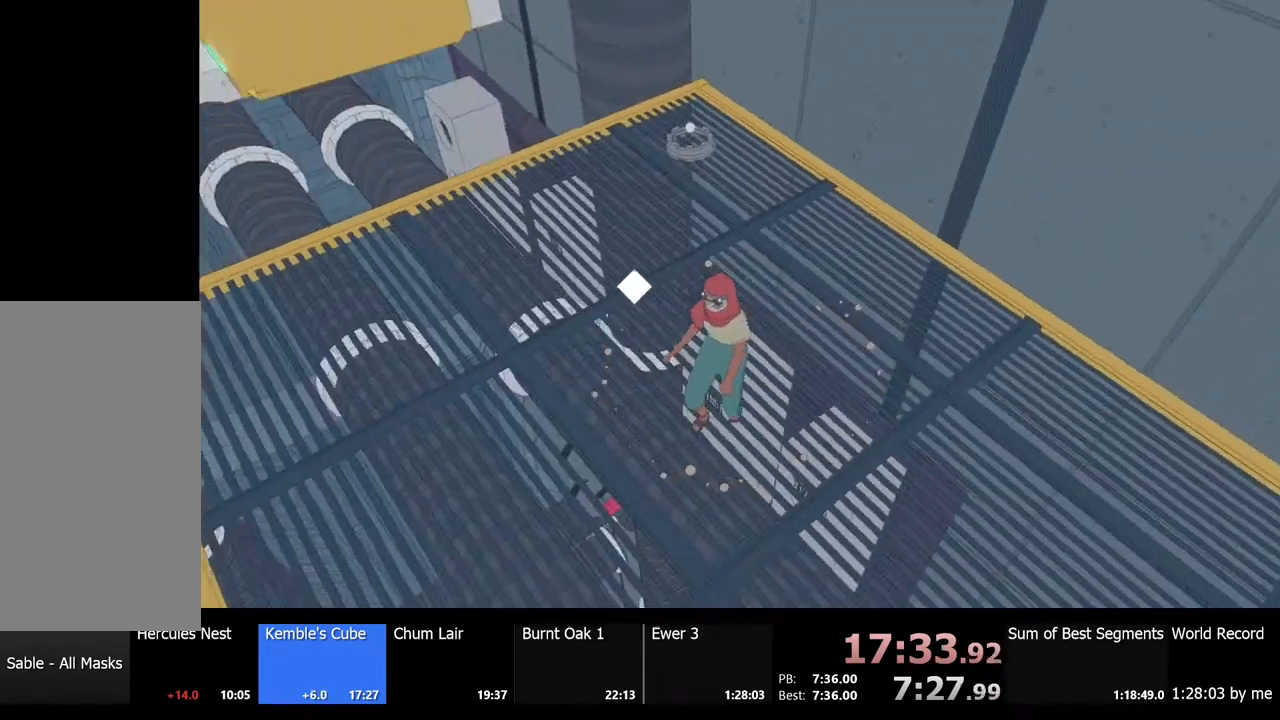
{"keys": ["w"], "mouse": [], "events": []}
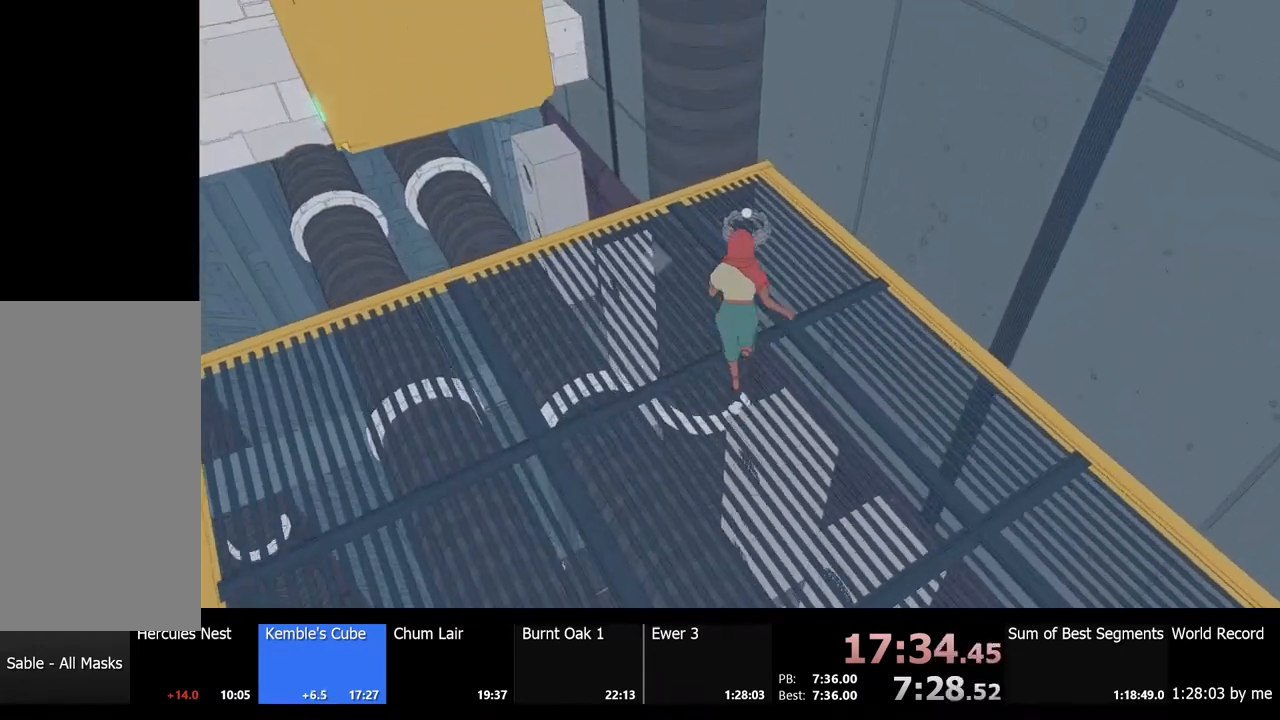
{"keys": [], "mouse": [], "events": [[67, "e", "down"], [100, "w", "up"], [167, "e", "up"]]}
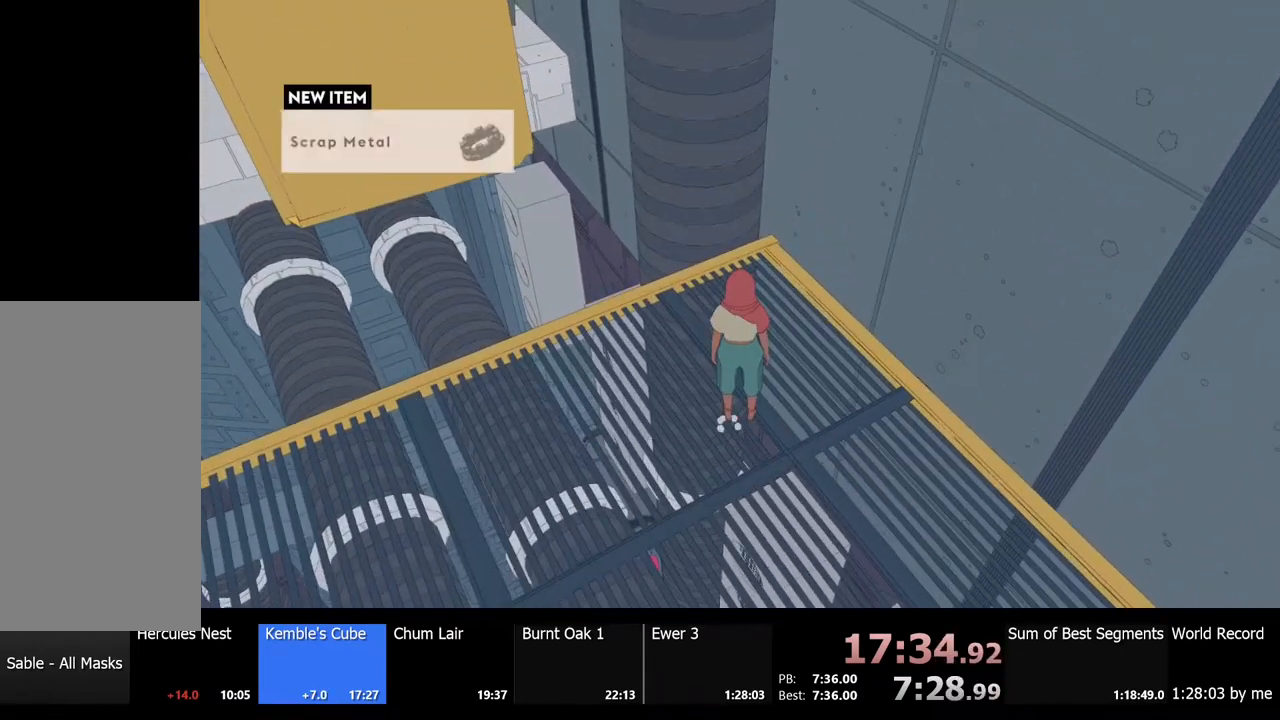
{"keys": [], "mouse": [], "events": []}
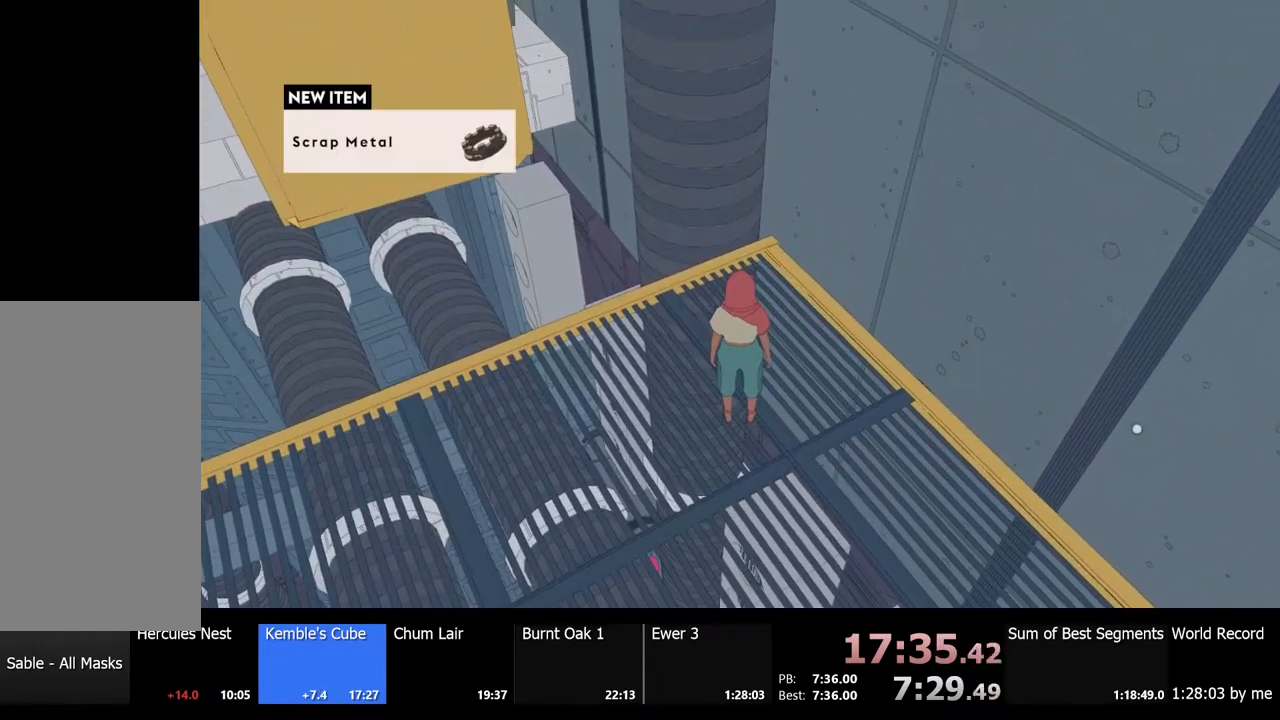
{"keys": [], "mouse": [], "events": []}
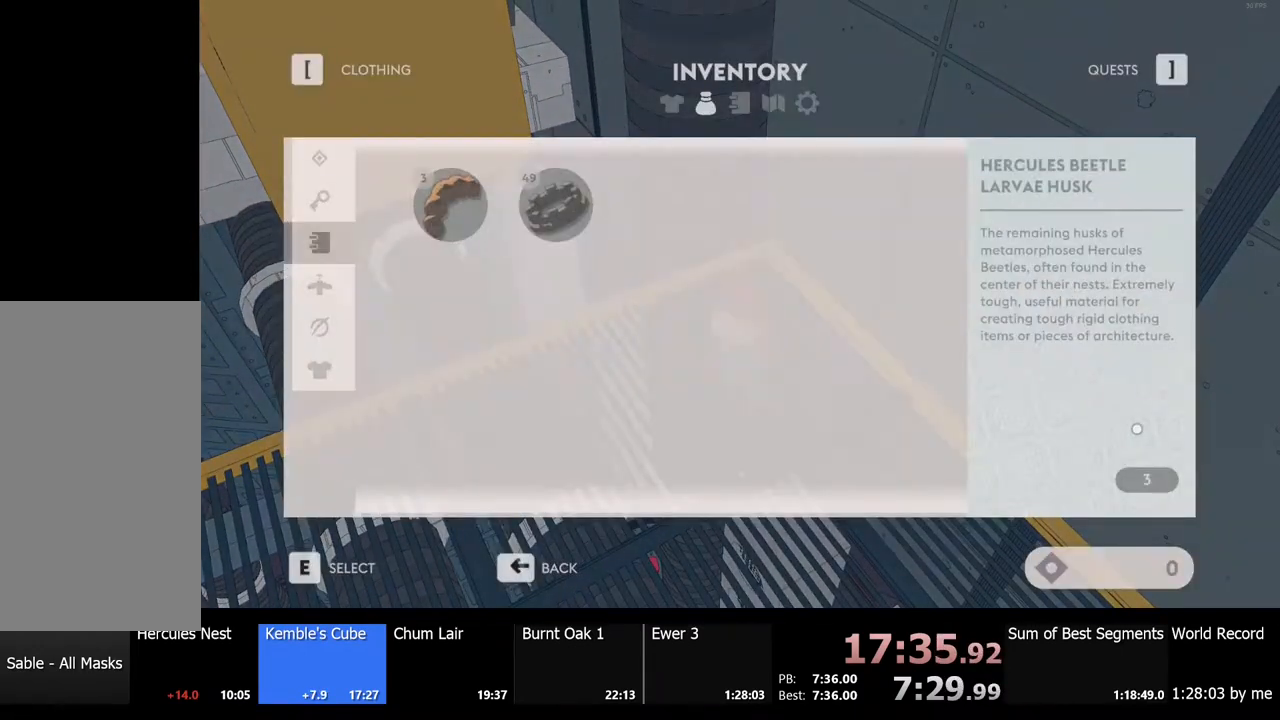
{"keys": [], "mouse": [], "events": []}
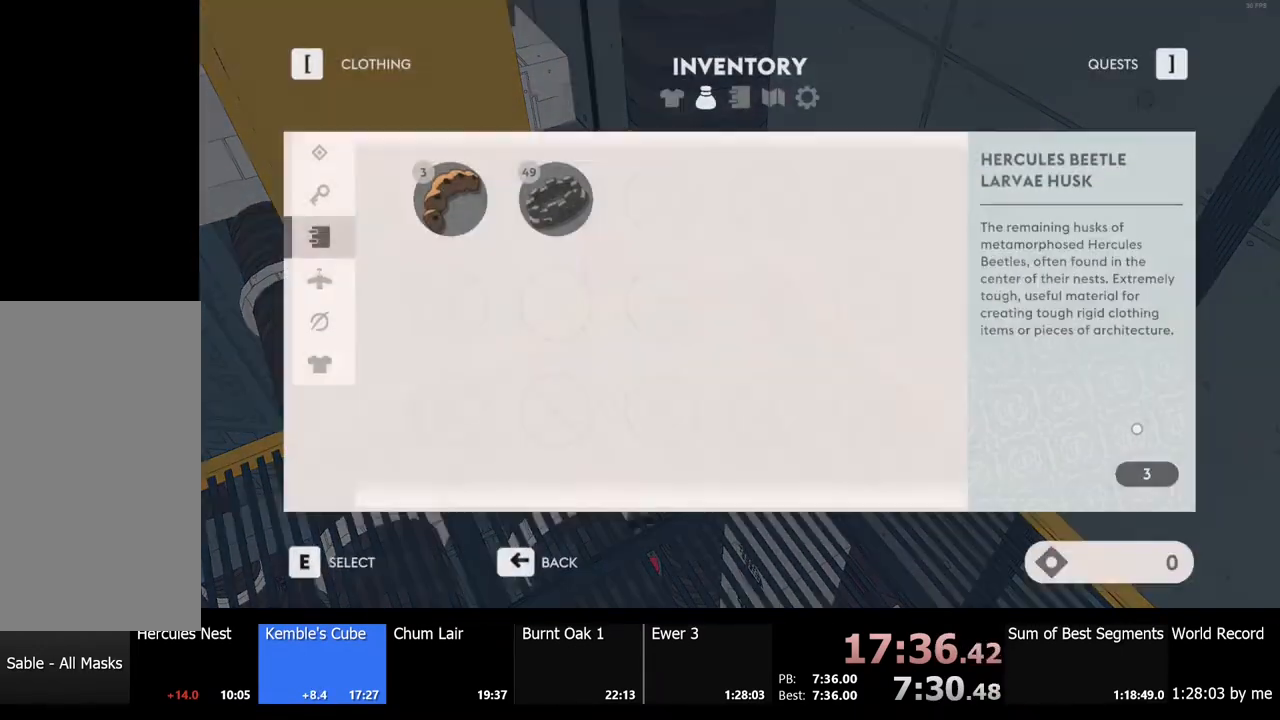
{"keys": ["a", "w"], "mouse": [], "events": [[167, "a", "down"], [500, "w", "down"]]}
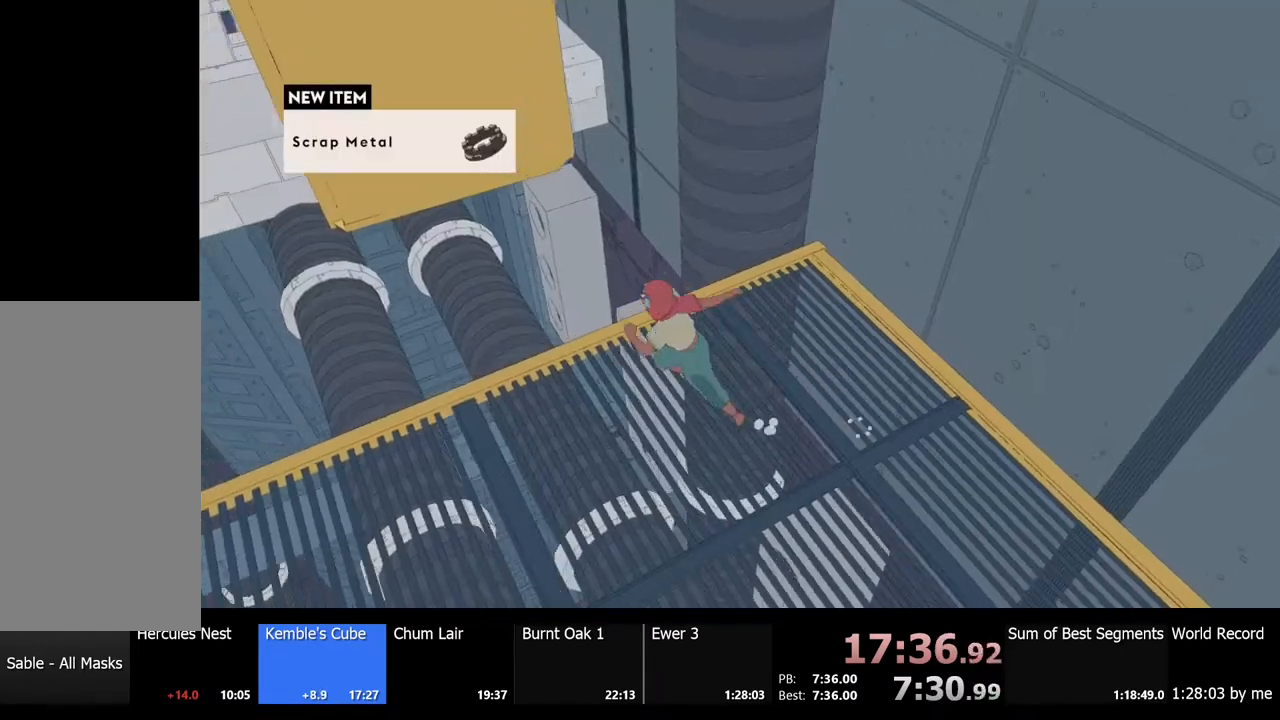
{"keys": ["a", "shift", "w"], "mouse": [], "events": [[167, "shift", "down"]]}
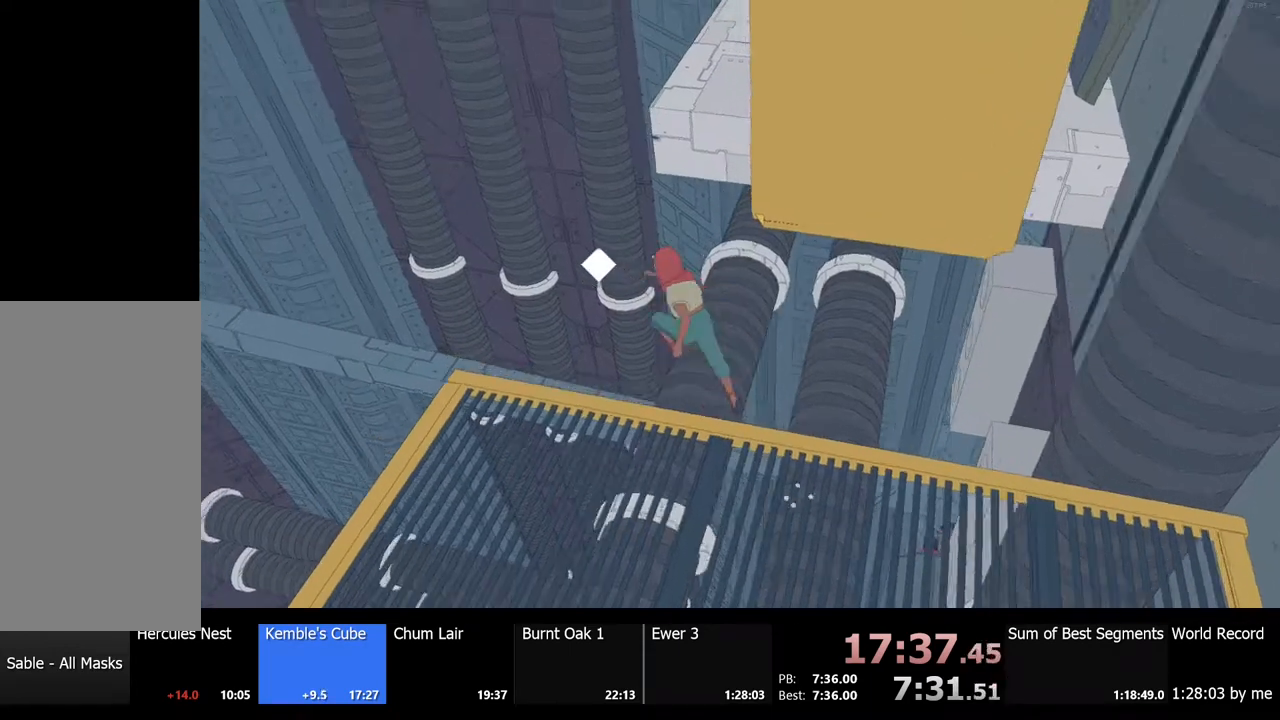
{"keys": ["a", "shift", "w"], "mouse": [], "events": []}
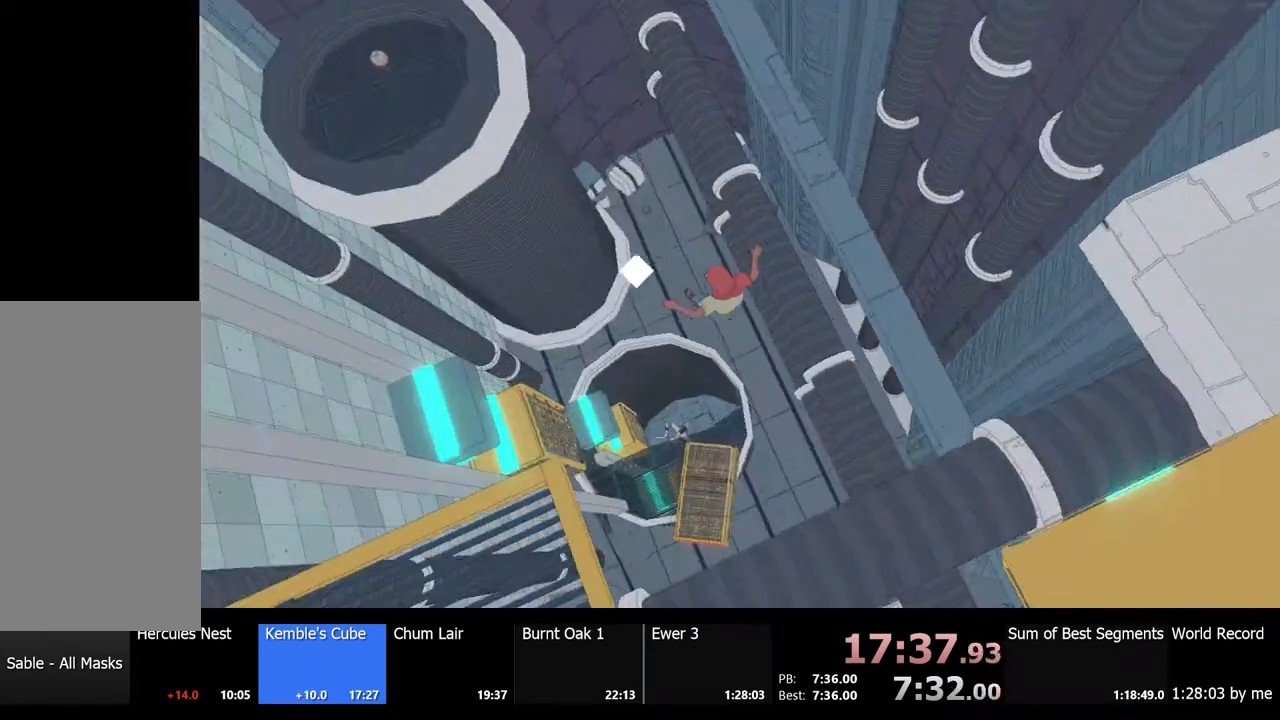
{"keys": ["shift", "w"], "mouse": [], "events": [[233, "a", "up"]]}
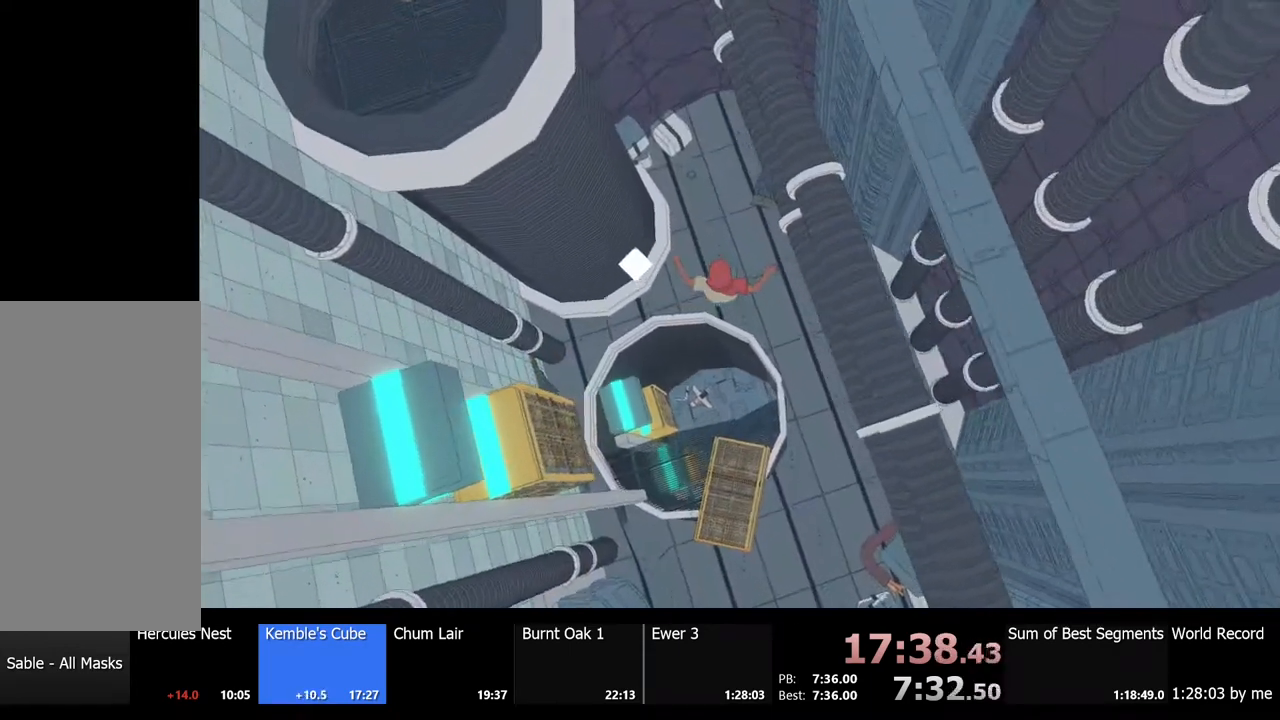
{"keys": ["shift", "w"], "mouse": [], "events": []}
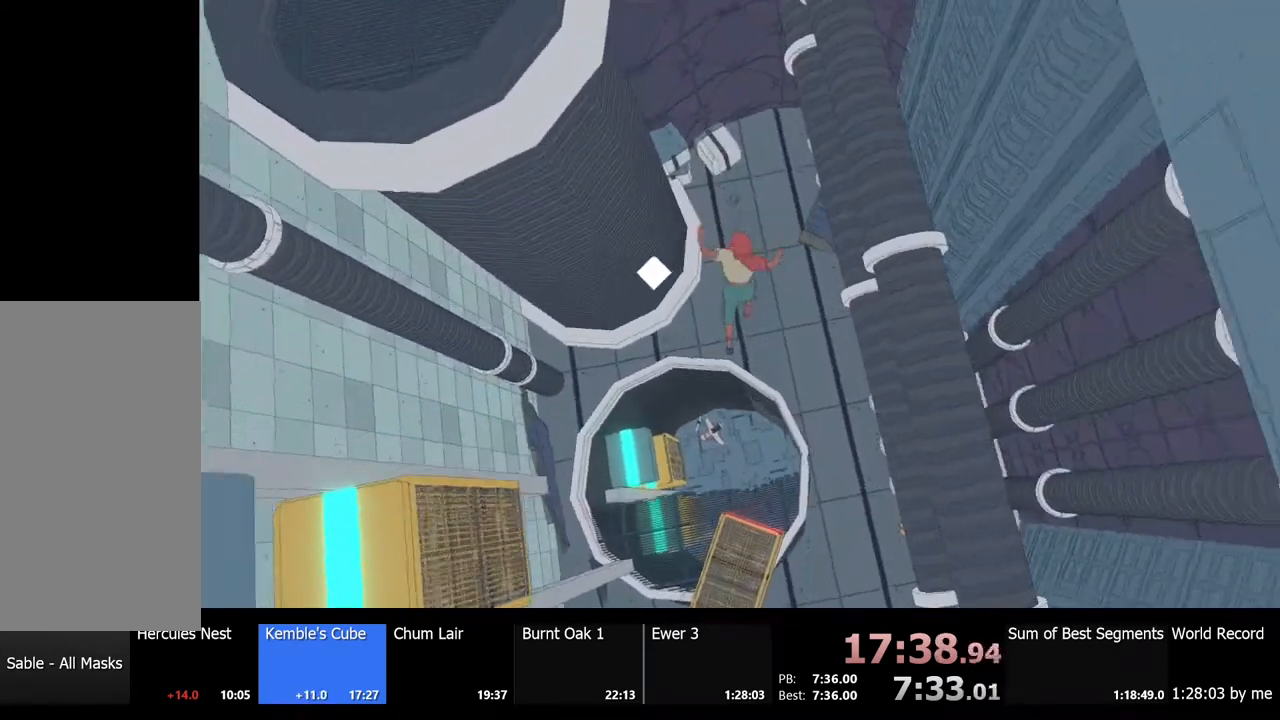
{"keys": ["shift", "w"], "mouse": [], "events": []}
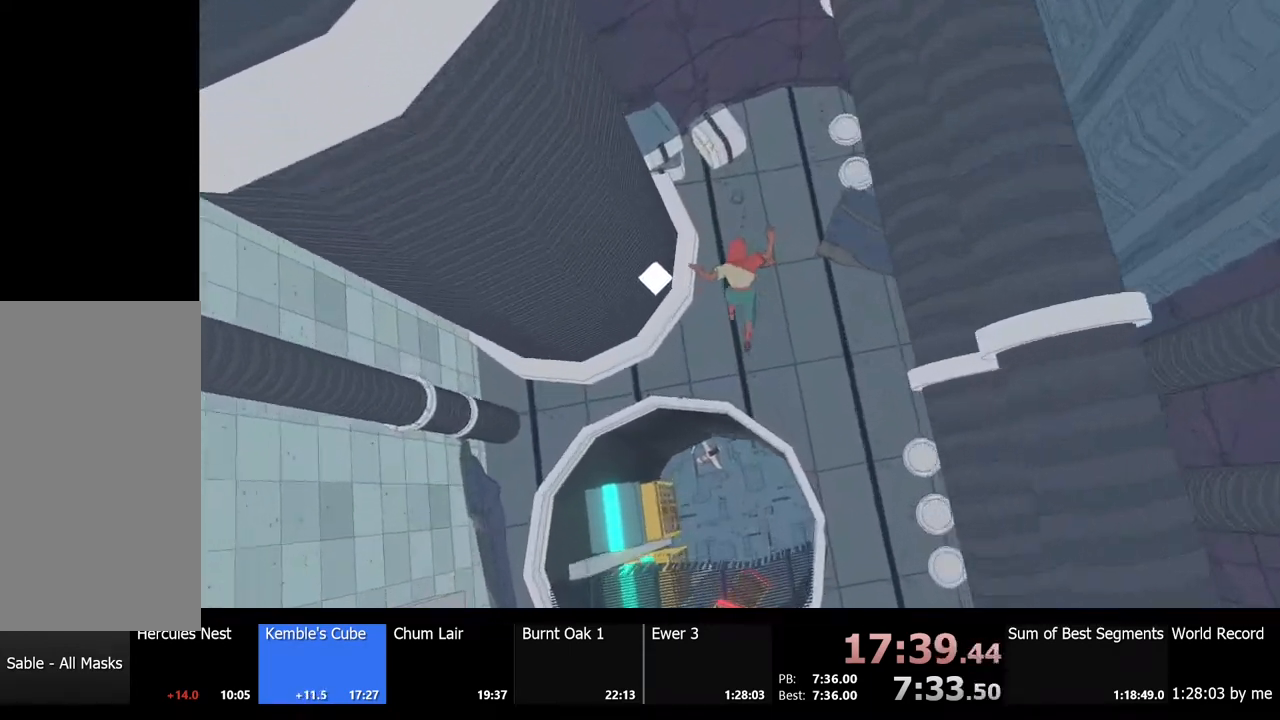
{"keys": ["shift", "space", "w"], "mouse": [], "events": [[333, "space", "down"]]}
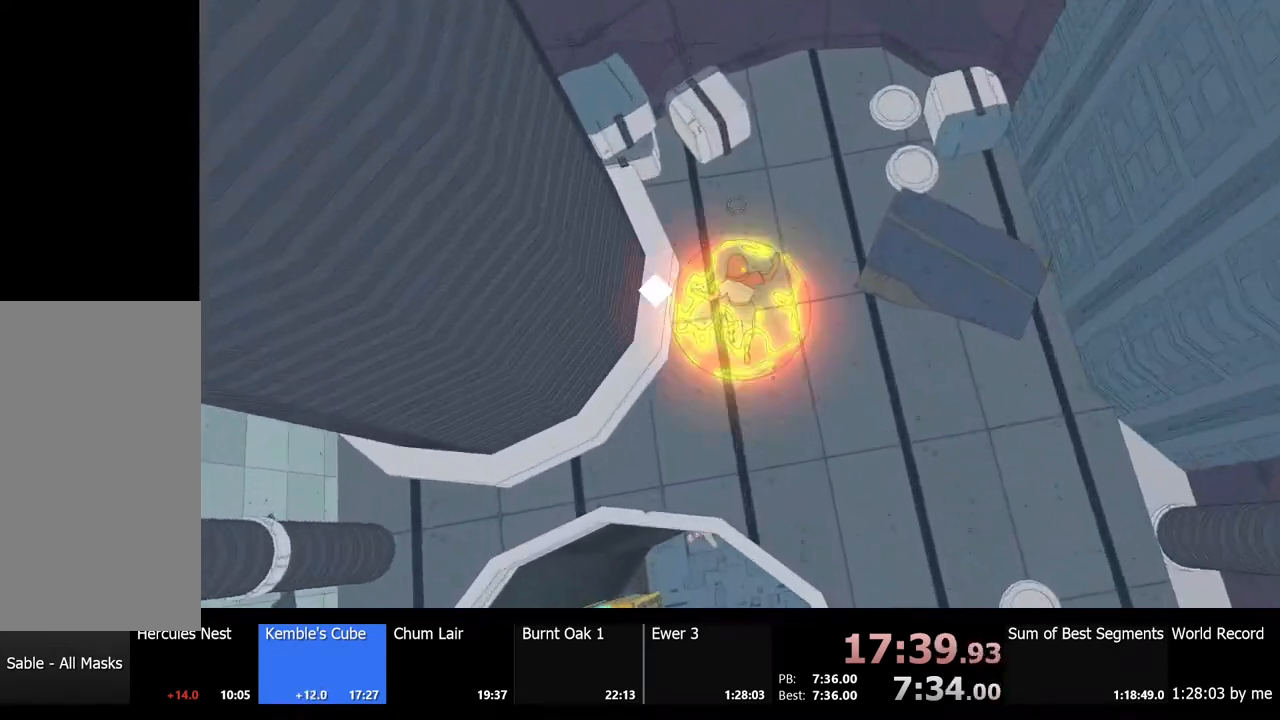
{"keys": ["shift", "w"], "mouse": [], "events": [[67, "space", "up"]]}
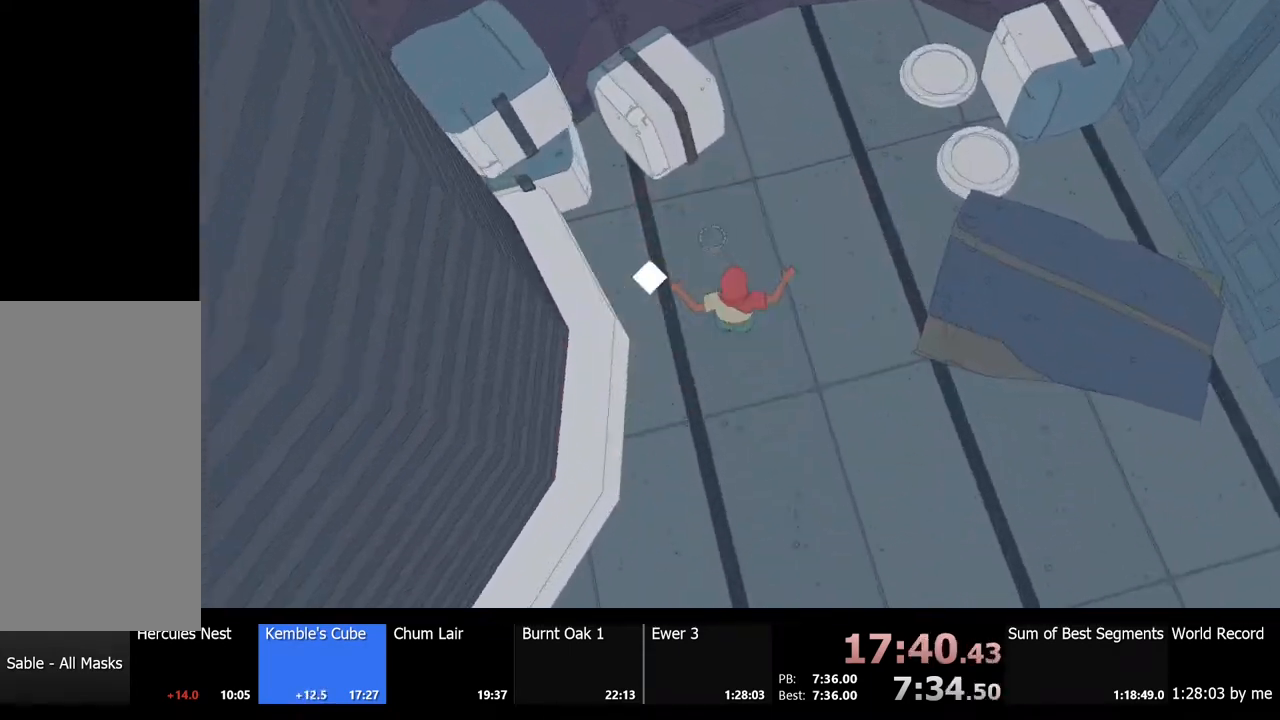
{"keys": [], "mouse": [], "events": [[33, "shift", "up"], [333, "w", "up"]]}
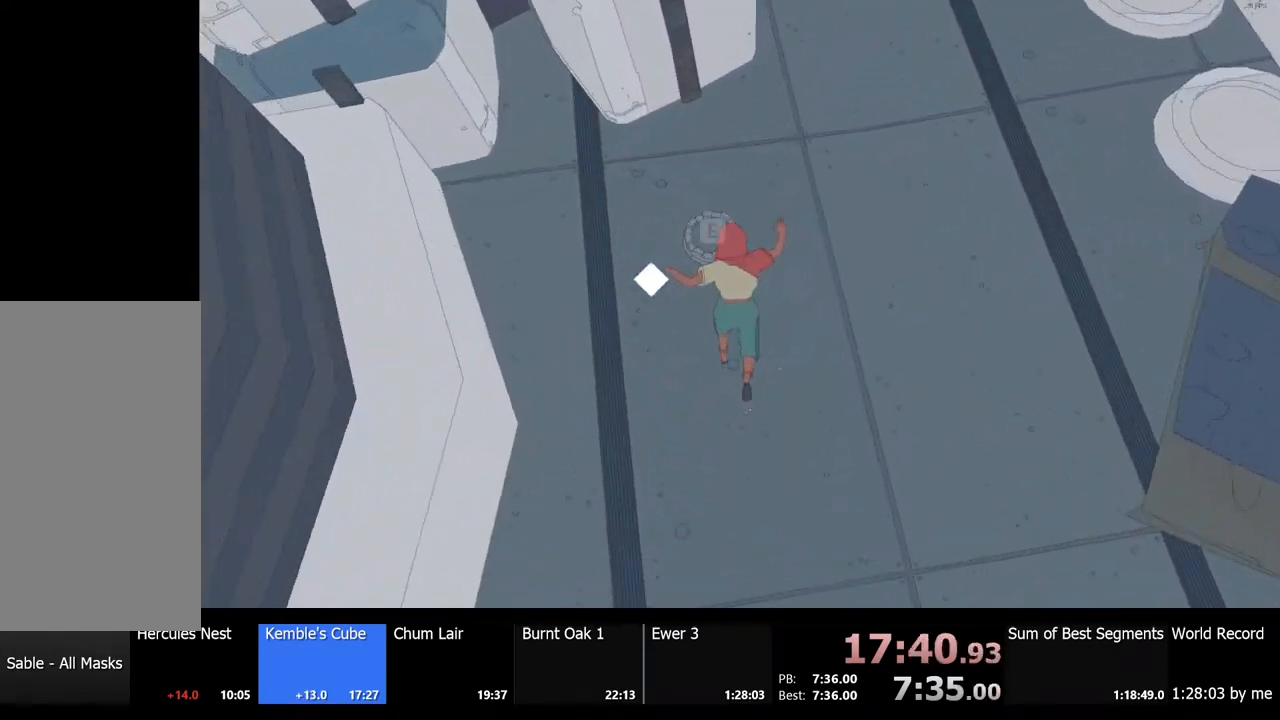
{"keys": [], "mouse": [], "events": [[233, "e", "down"], [300, "e", "up"]]}
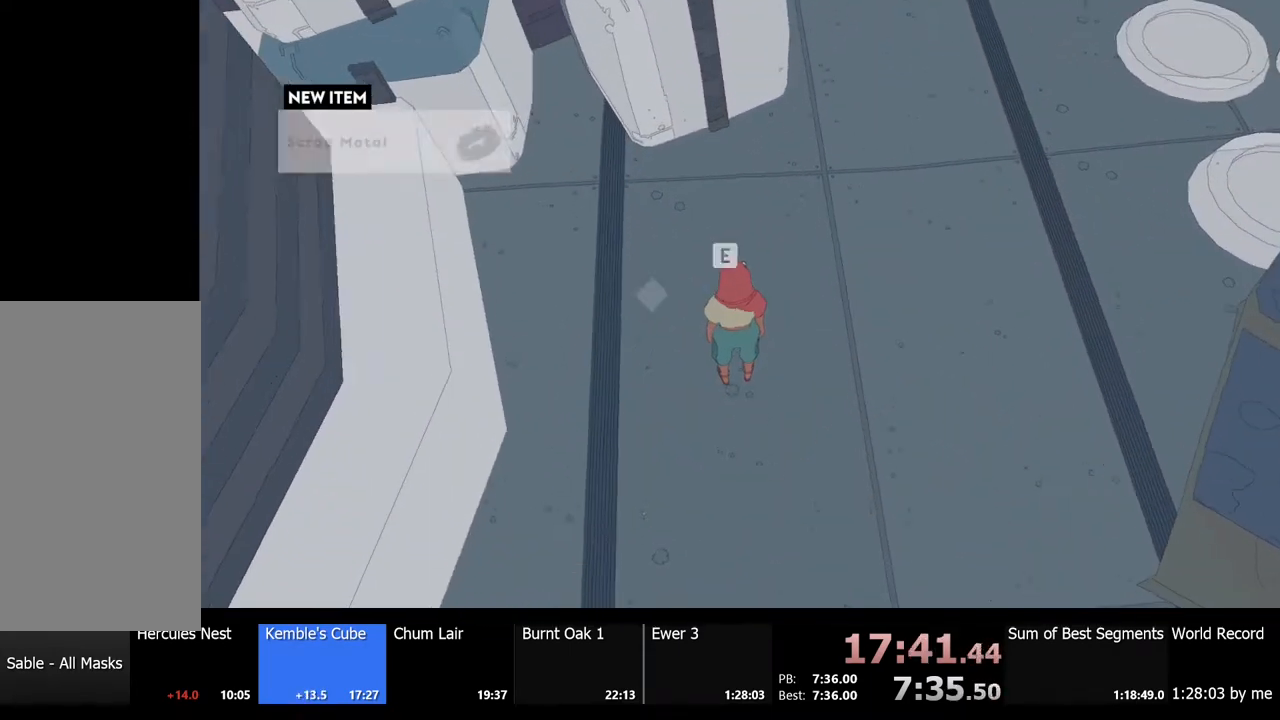
{"keys": [], "mouse": [], "events": []}
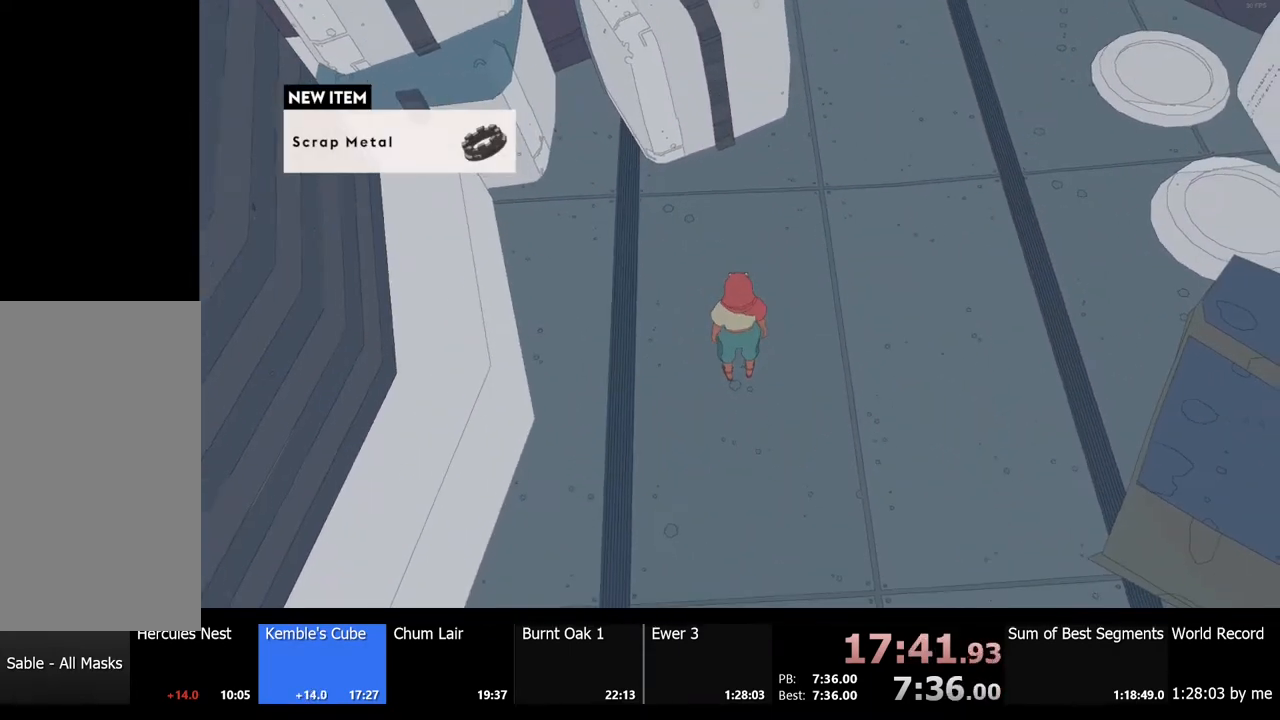
{"keys": [], "mouse": [], "events": []}
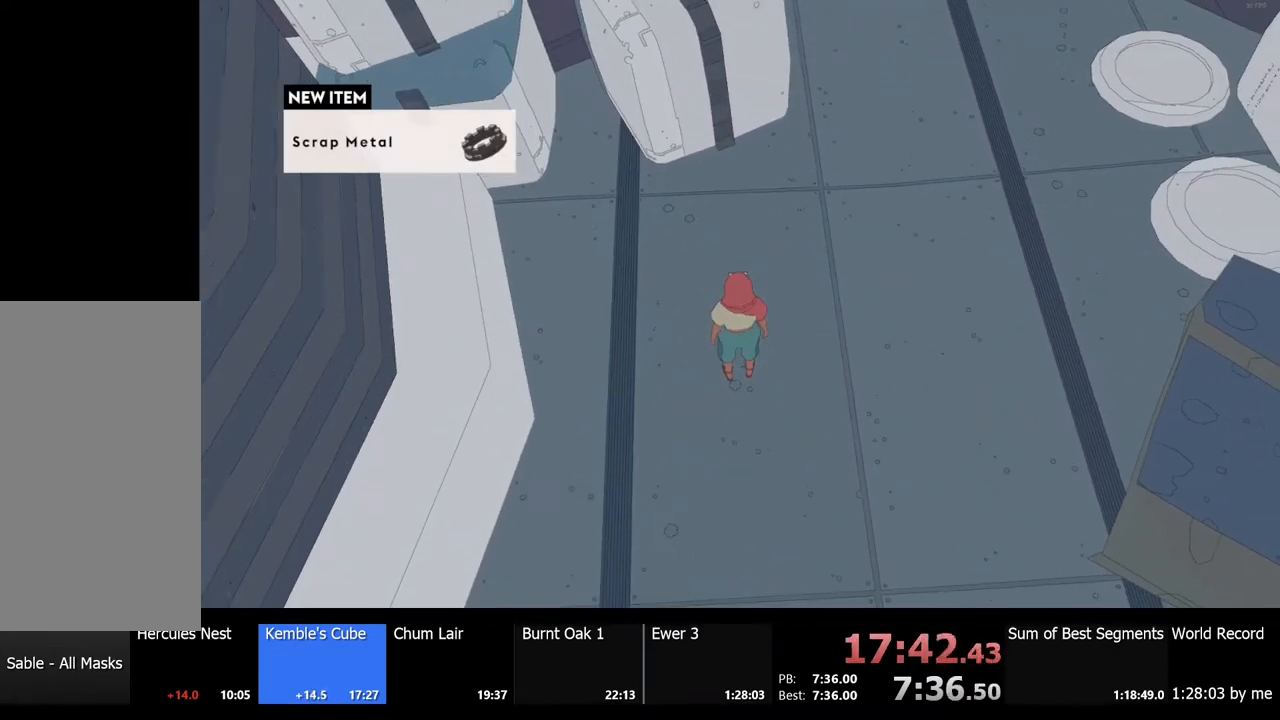
{"keys": [], "mouse": [], "events": []}
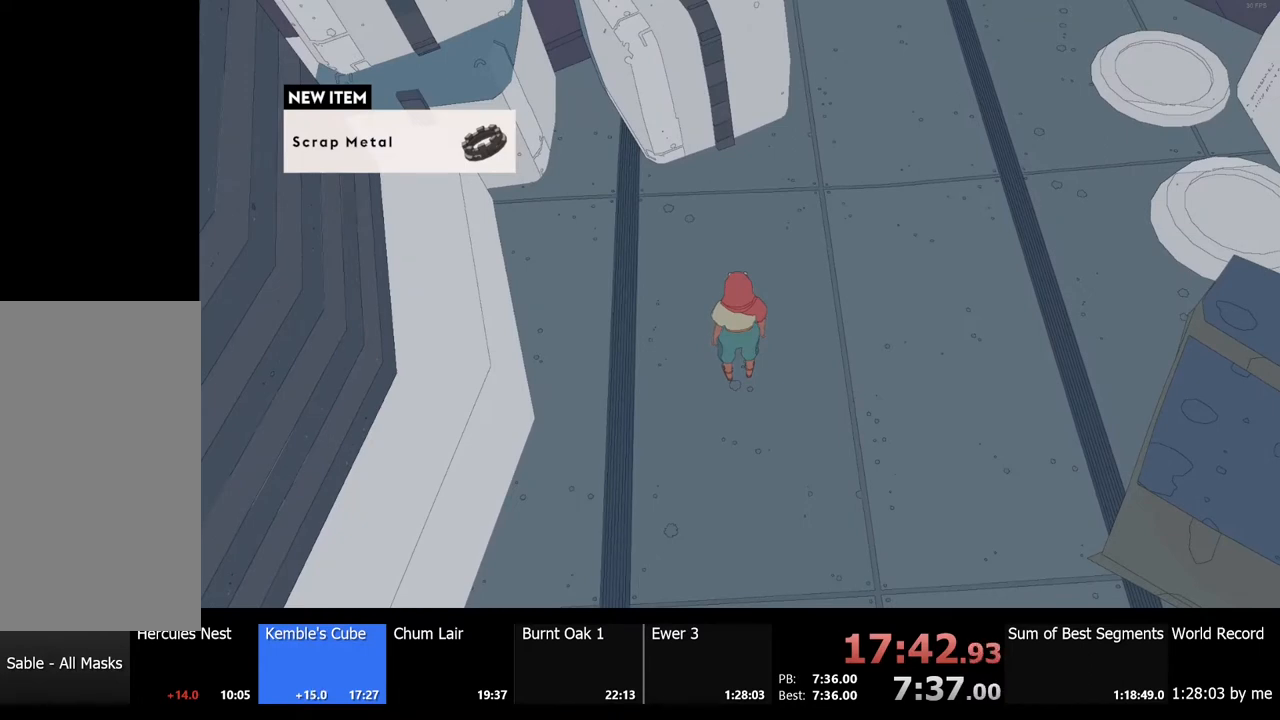
{"keys": [], "mouse": [], "events": []}
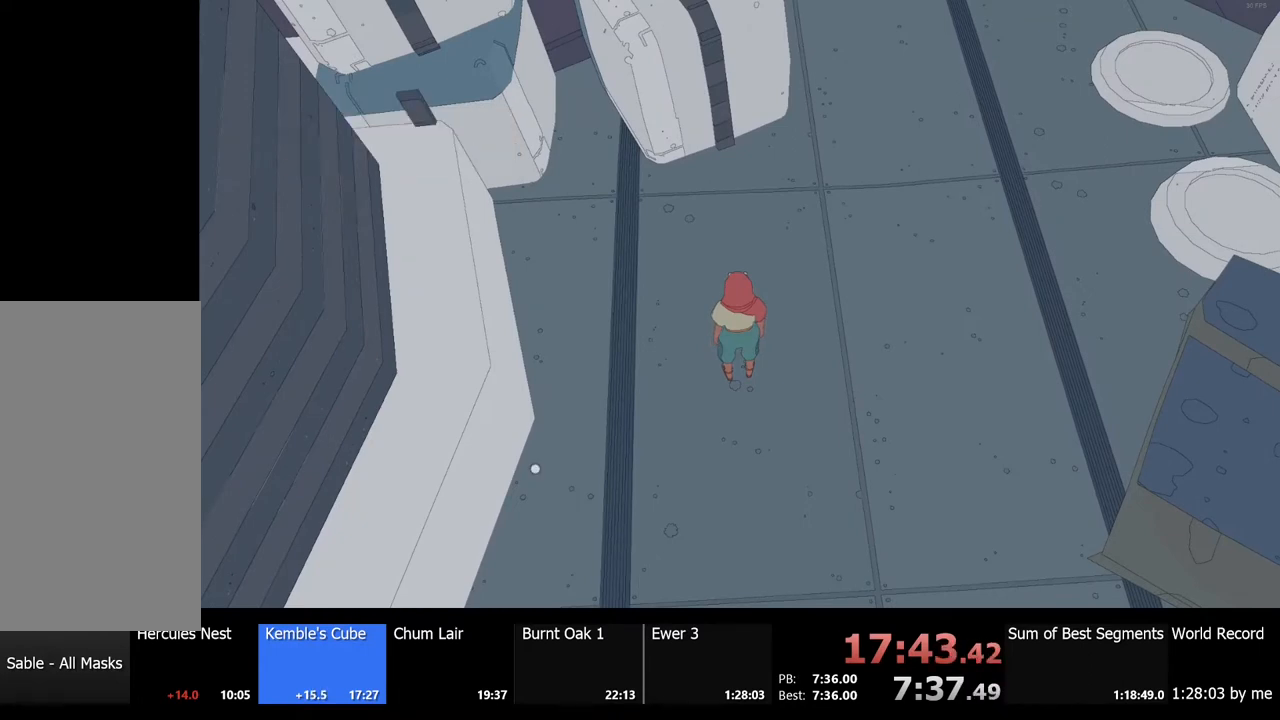
{"keys": [], "mouse": [], "events": []}
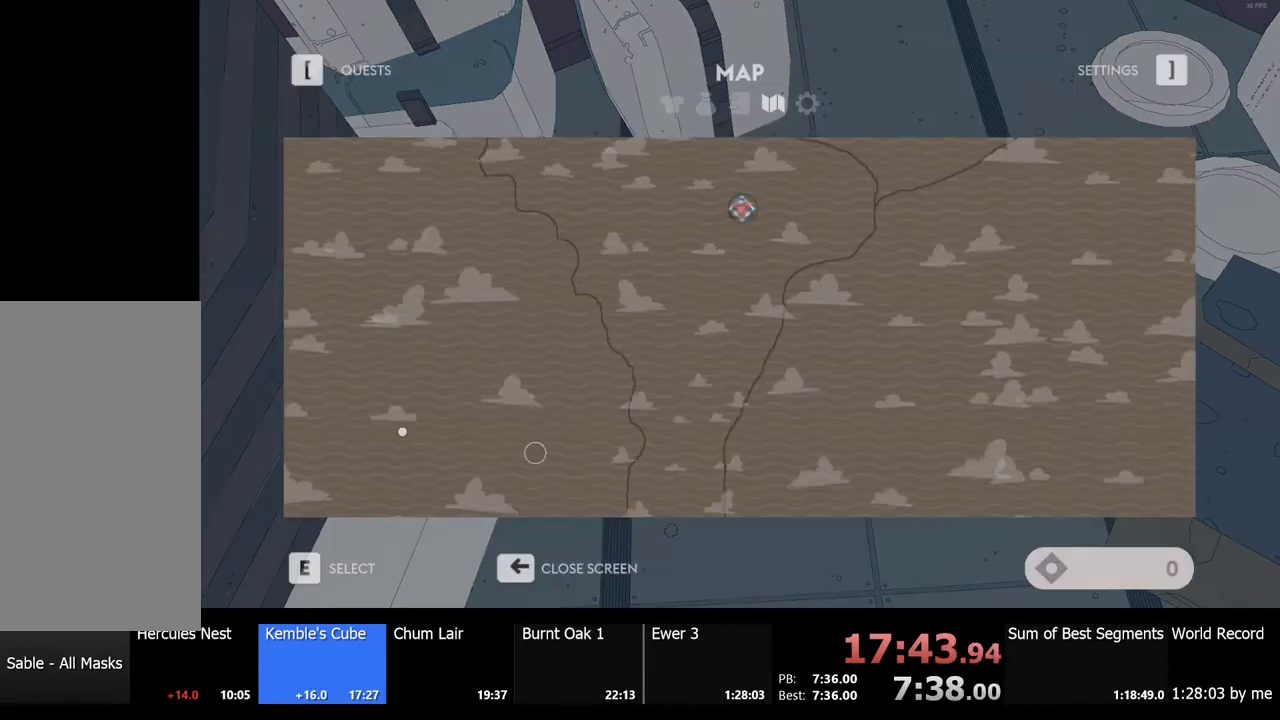
{"keys": [], "mouse": [], "events": []}
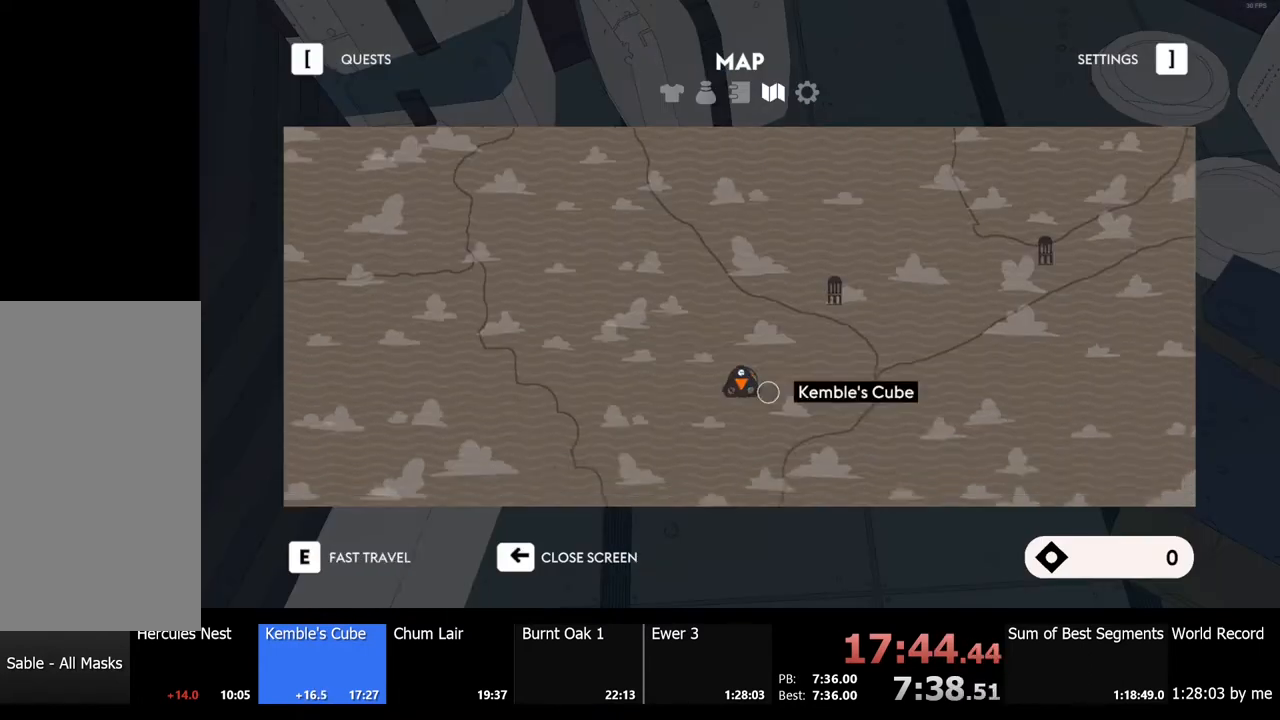
{"keys": [], "mouse": [], "events": []}
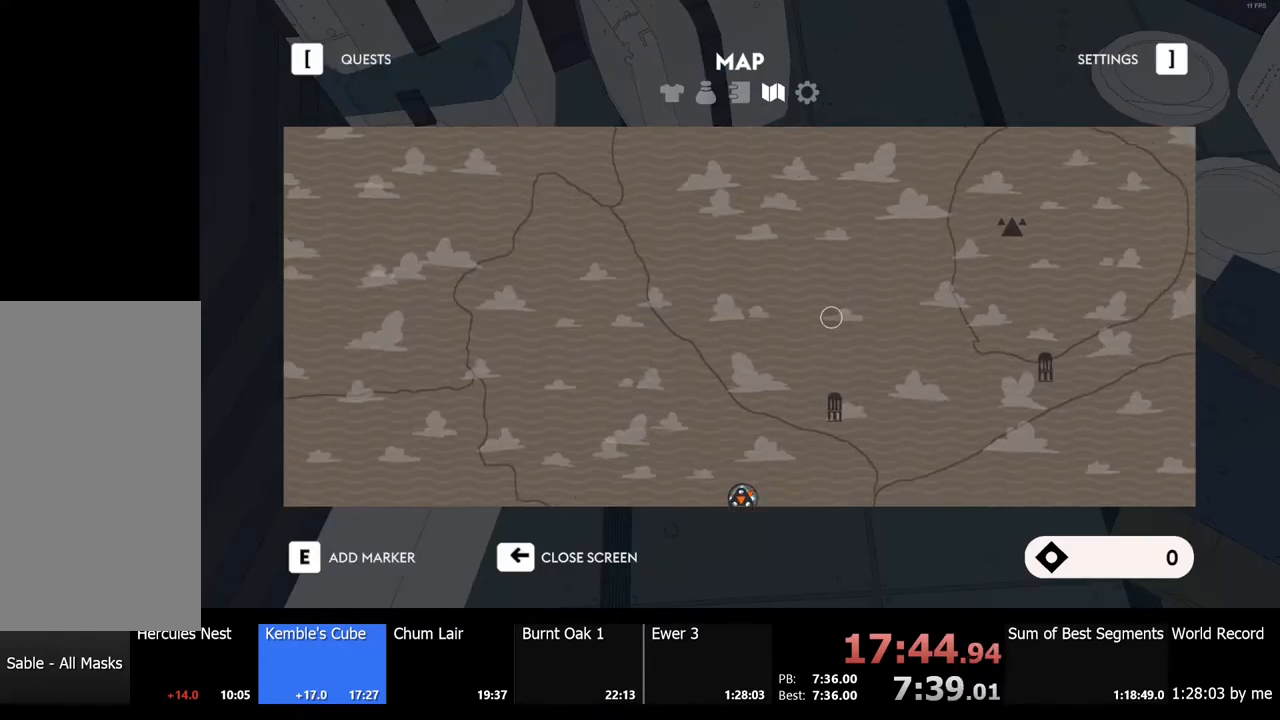
{"keys": [], "mouse": [], "events": [[400, "mouse_left", "down"], [500, "mouse_left", "up"]]}
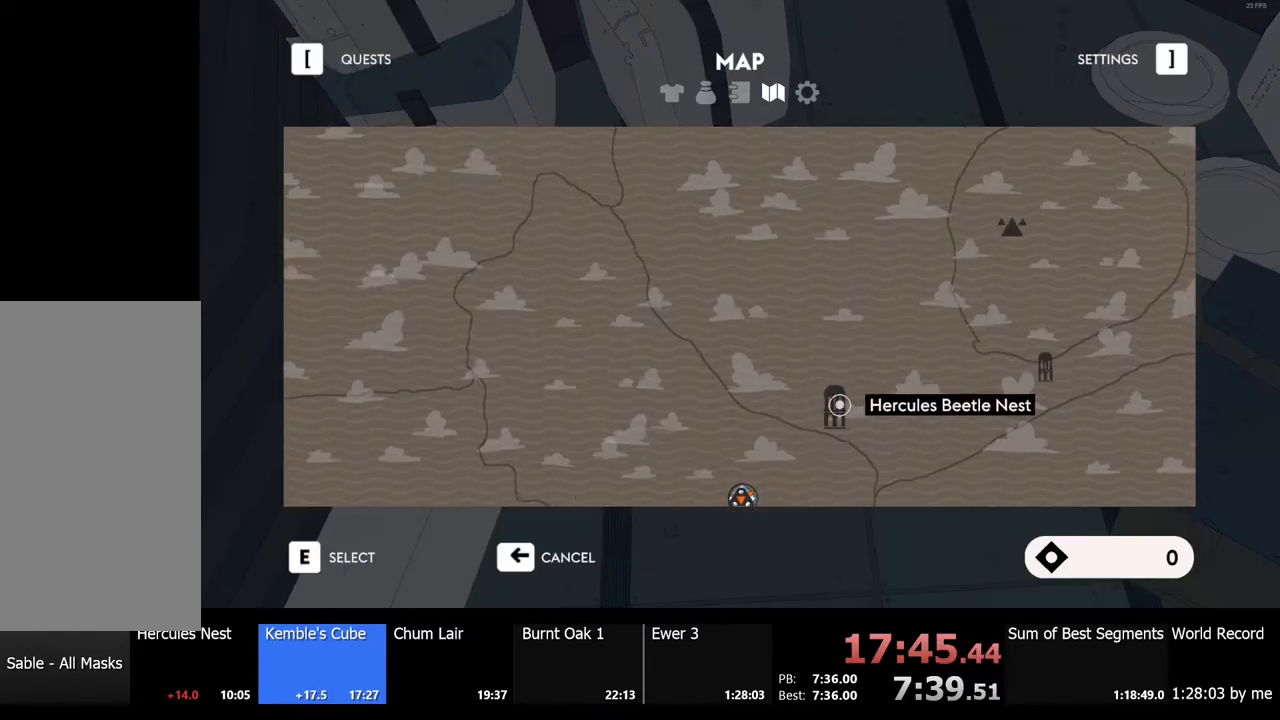
{"keys": [], "mouse": [], "events": [[300, "e", "down"], [367, "e", "up"]]}